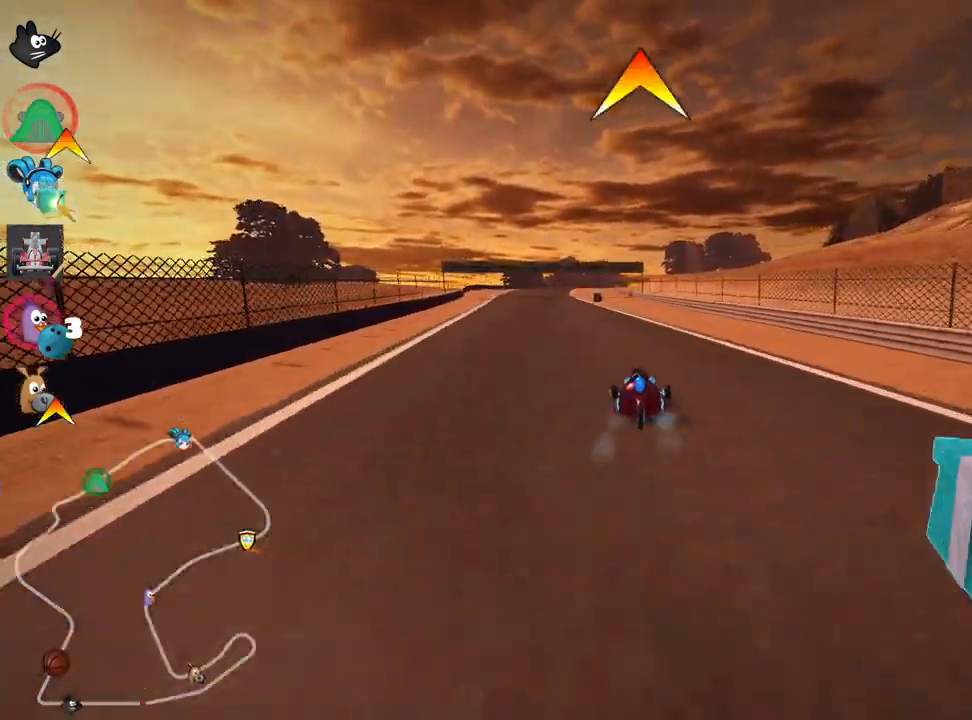
Gameplay with keyboard; each line is a JSON object with the keys held at the frame after it. "events" lists presses ("down") and releases ("up") of "down", "fire", "flag", "left", "look", "nitro", "right", "skid" and "up" between this image and that frame as [ms after this image, input, new state], when the widget could be followed in between. No other keys are recorded. Mouse input is not recorded. Key names are as the overlay labels them; some are game actions (e.g. jump) rather than physical keys.
{"keys": ["up"], "events": [[117, "left", "up"], [367, "fire", "down"], [467, "fire", "up"]]}
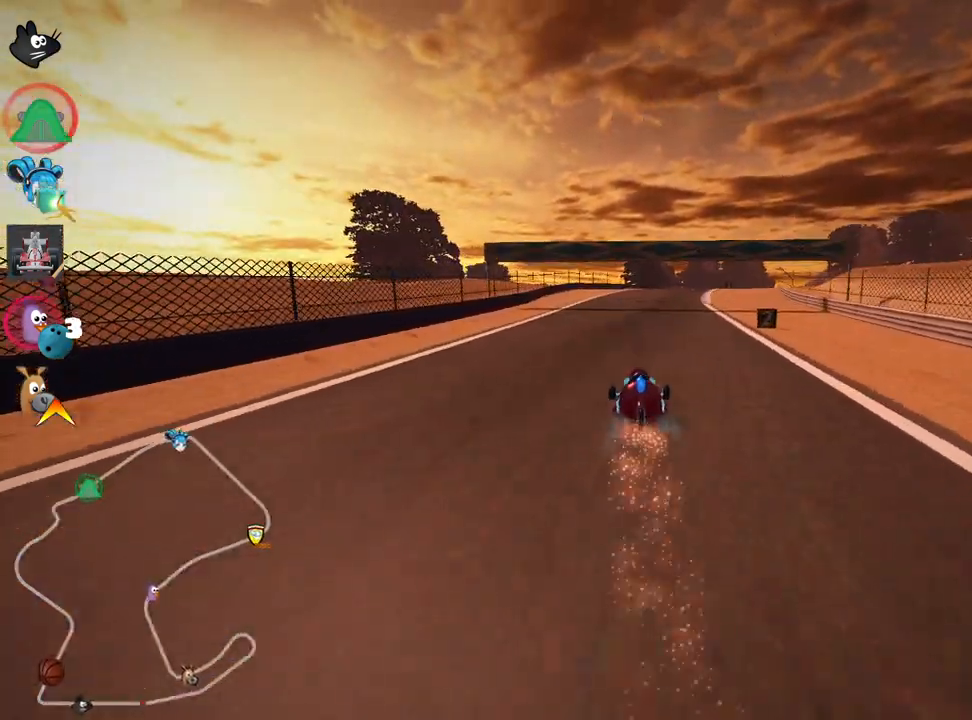
{"keys": ["right", "up"], "events": [[350, "right", "down"]]}
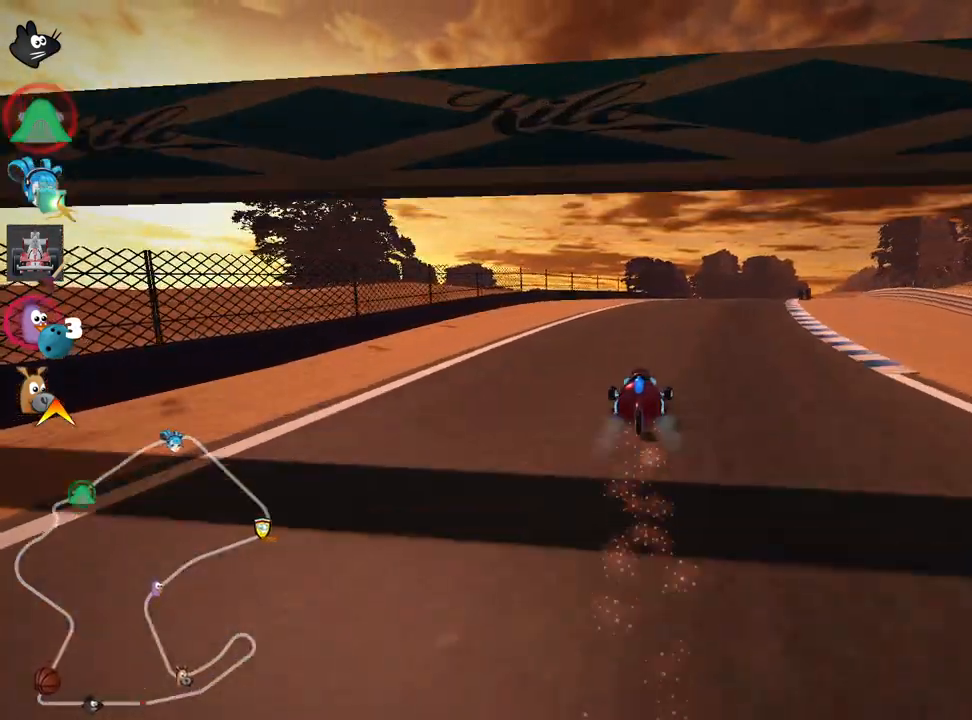
{"keys": ["right", "up"], "events": [[100, "right", "up"], [367, "right", "down"]]}
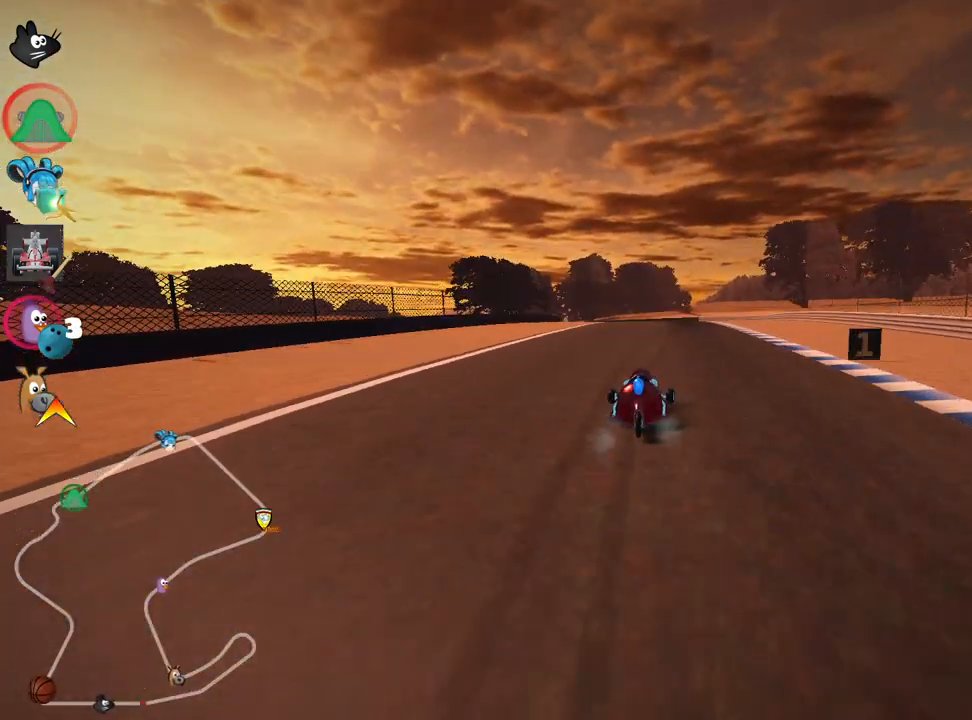
{"keys": ["left", "skid", "up"], "events": [[67, "right", "up"], [367, "skid", "down"], [417, "left", "down"]]}
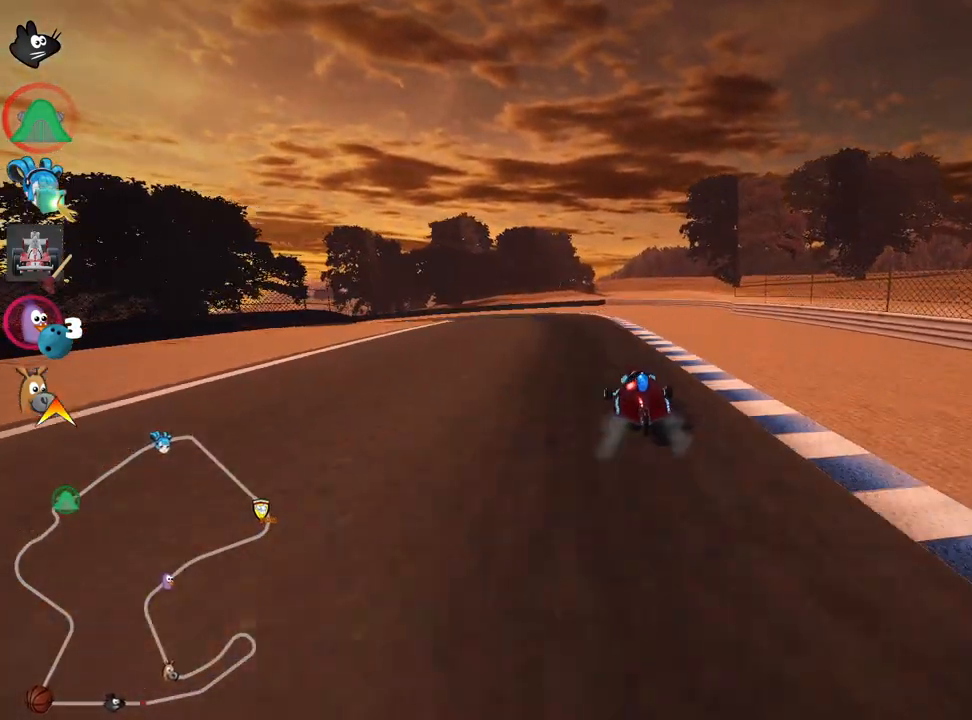
{"keys": ["left", "skid", "up"], "events": [[33, "left", "up"], [33, "right", "down"], [250, "left", "down"], [250, "right", "up"]]}
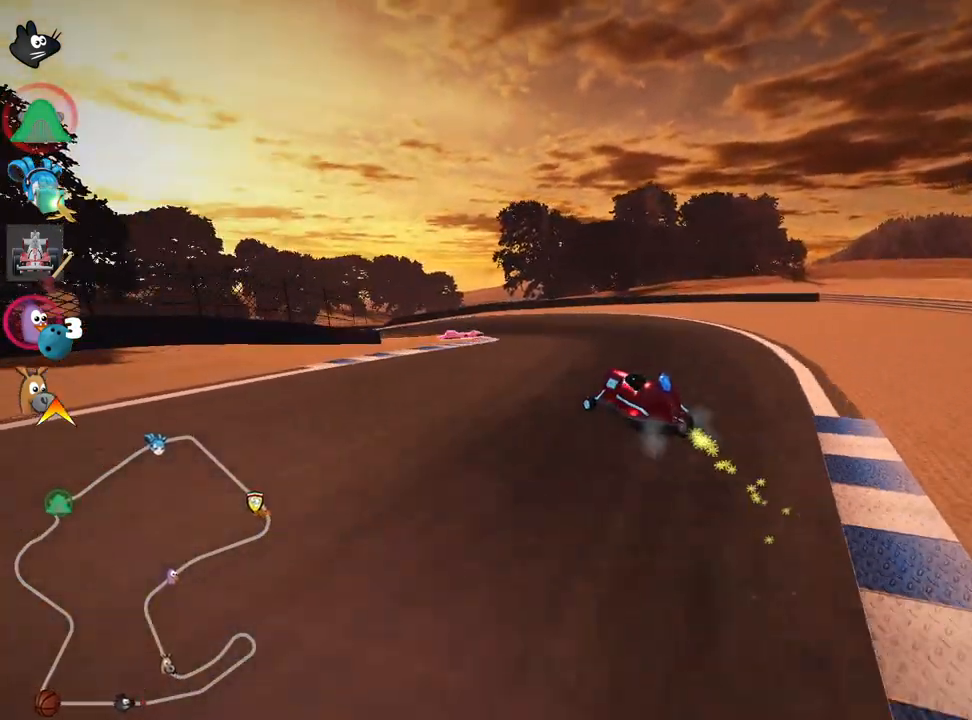
{"keys": ["left", "up"], "events": [[183, "left", "up"], [233, "skid", "up"], [283, "left", "down"]]}
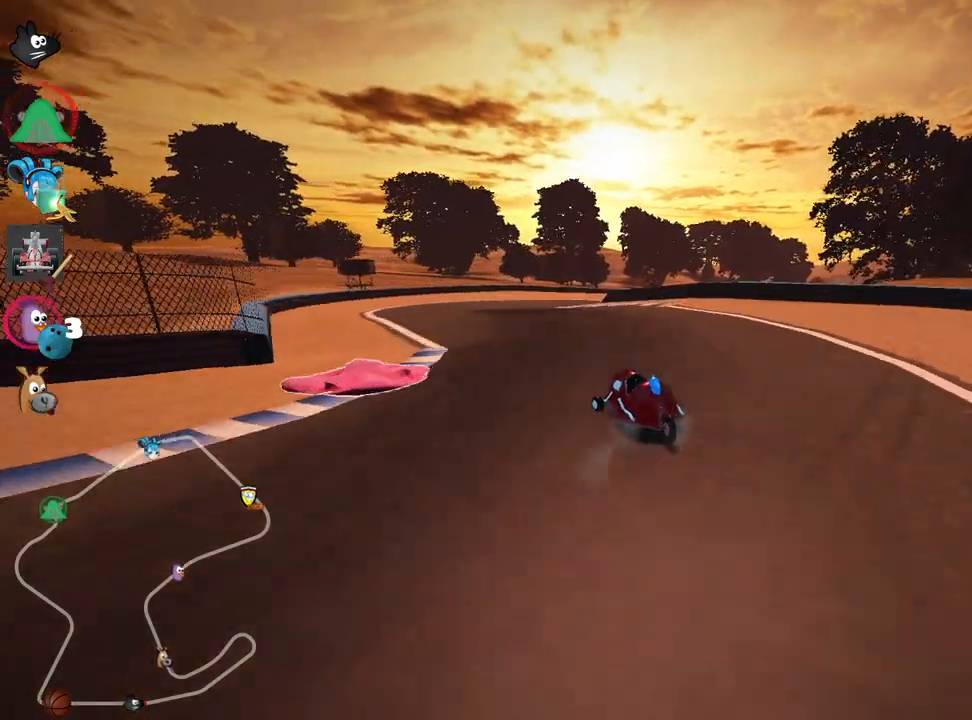
{"keys": ["right", "skid"], "events": [[117, "left", "up"], [133, "up", "up"], [217, "right", "down"], [233, "skid", "down"]]}
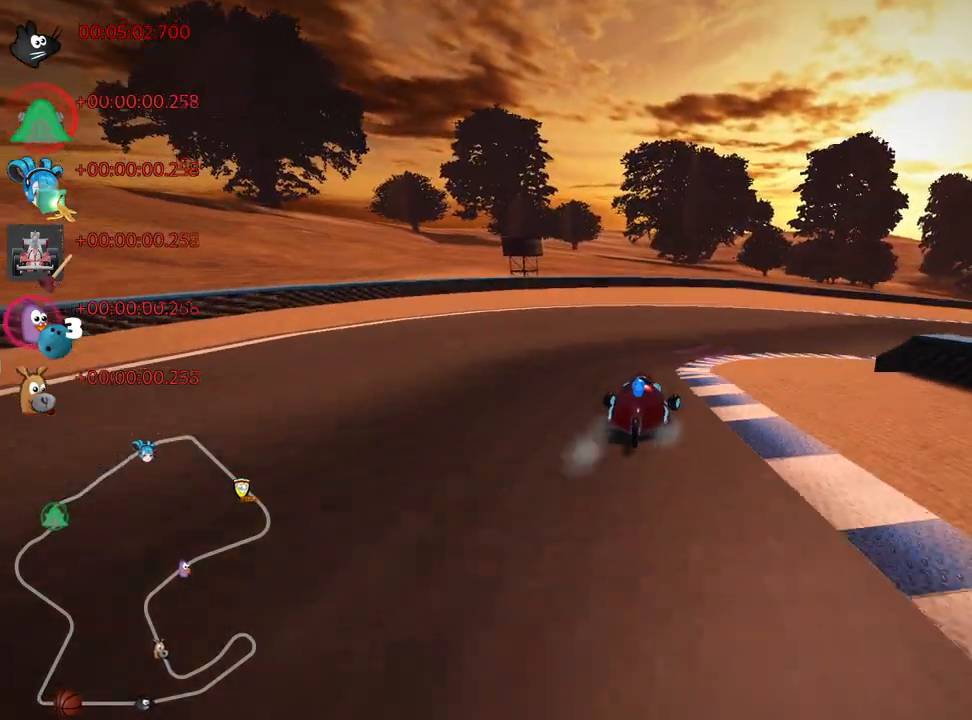
{"keys": ["nitro", "up"], "events": [[17, "up", "down"], [383, "skid", "up"], [433, "nitro", "down"], [483, "right", "up"]]}
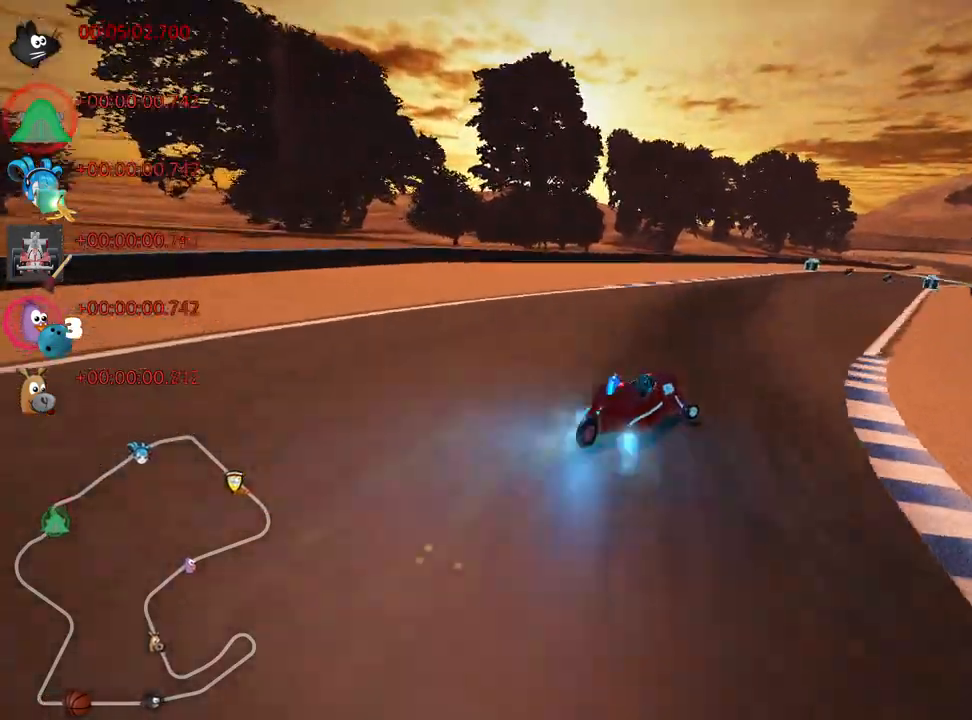
{"keys": ["left", "up"], "events": [[67, "nitro", "up"], [350, "left", "down"]]}
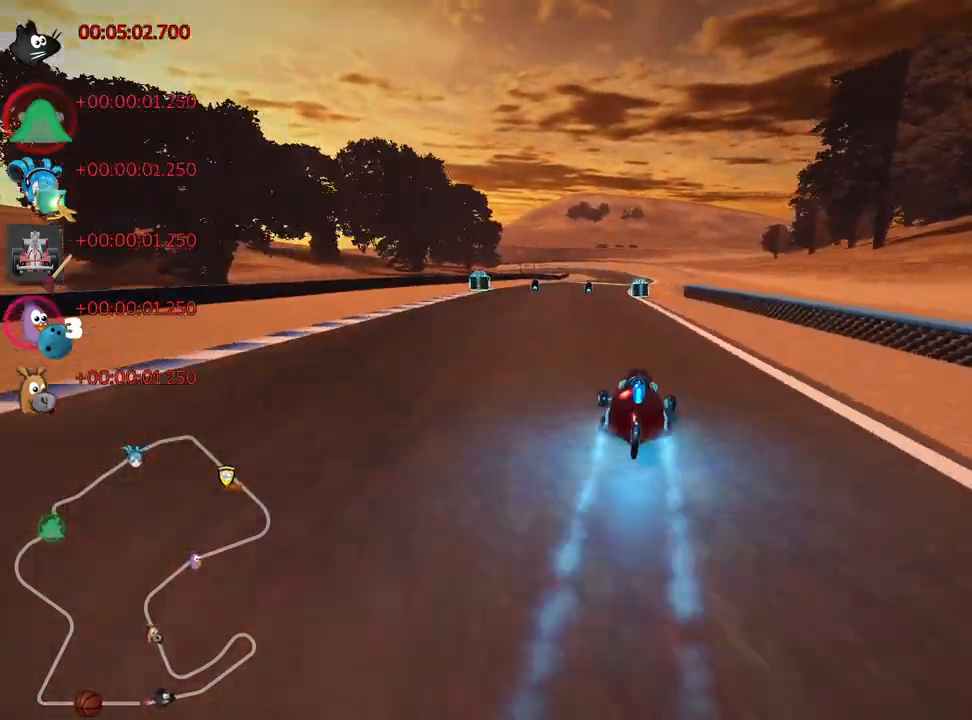
{"keys": ["up"], "events": [[50, "left", "up"], [267, "right", "down"], [417, "right", "up"]]}
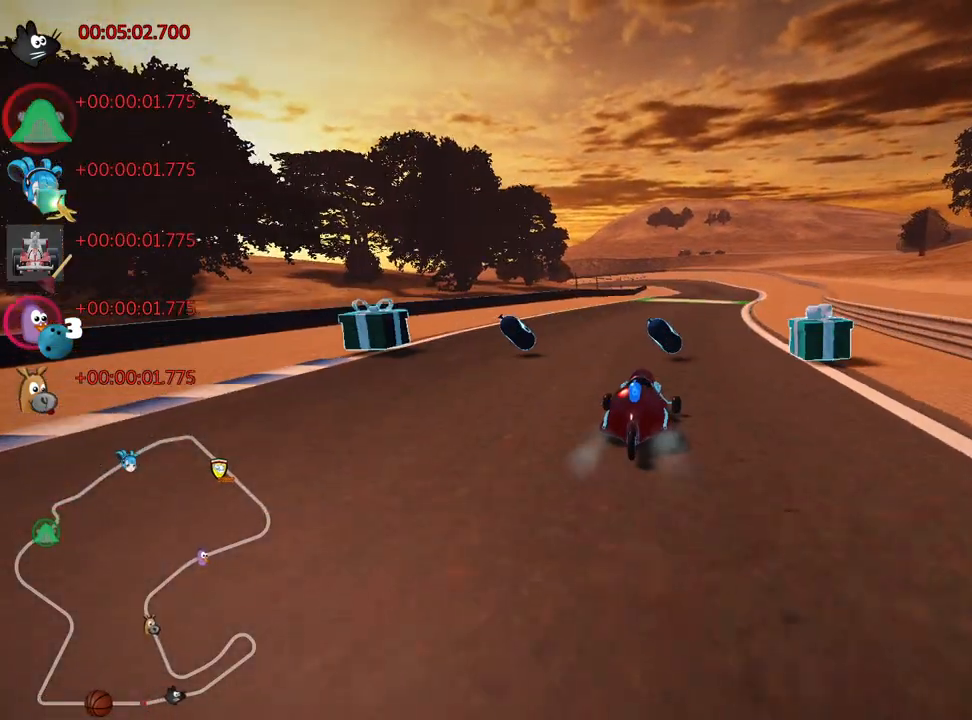
{"keys": ["up"], "events": []}
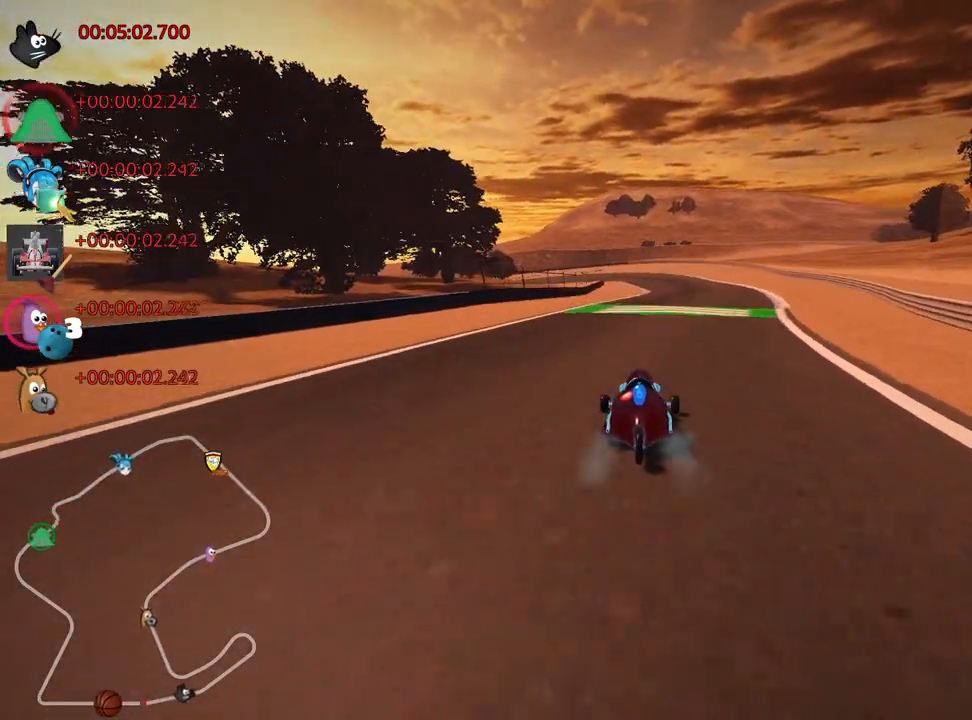
{"keys": ["left", "skid", "up"], "events": [[33, "right", "down"], [117, "nitro", "down"], [250, "nitro", "up"], [333, "right", "up"], [400, "left", "down"], [400, "skid", "down"]]}
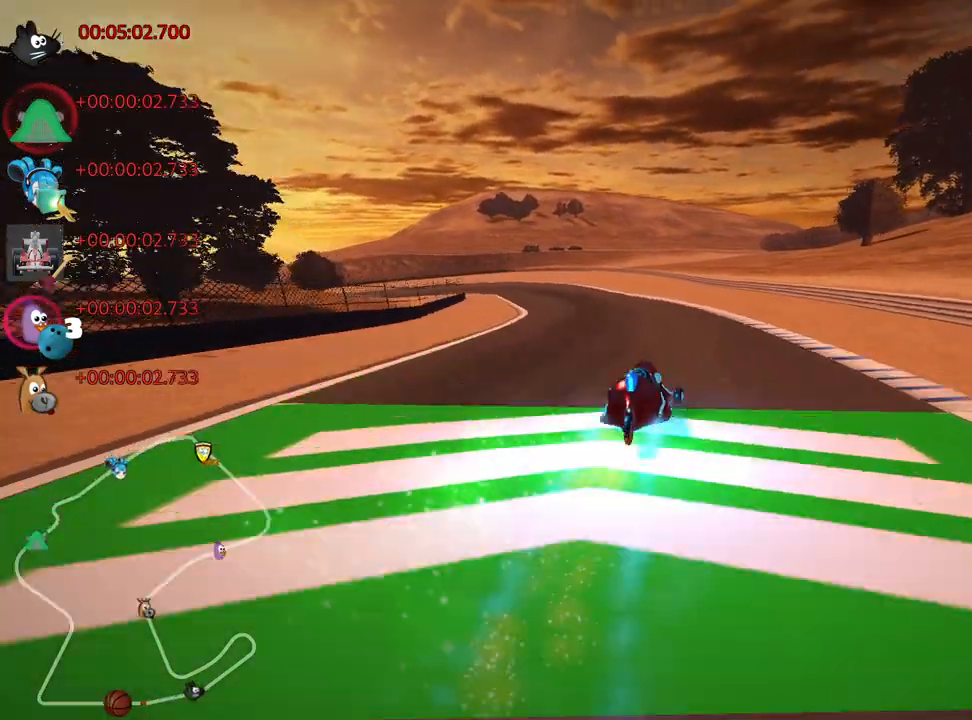
{"keys": ["right", "skid", "up"], "events": [[100, "left", "up"], [217, "left", "down"], [333, "left", "up"], [400, "right", "down"]]}
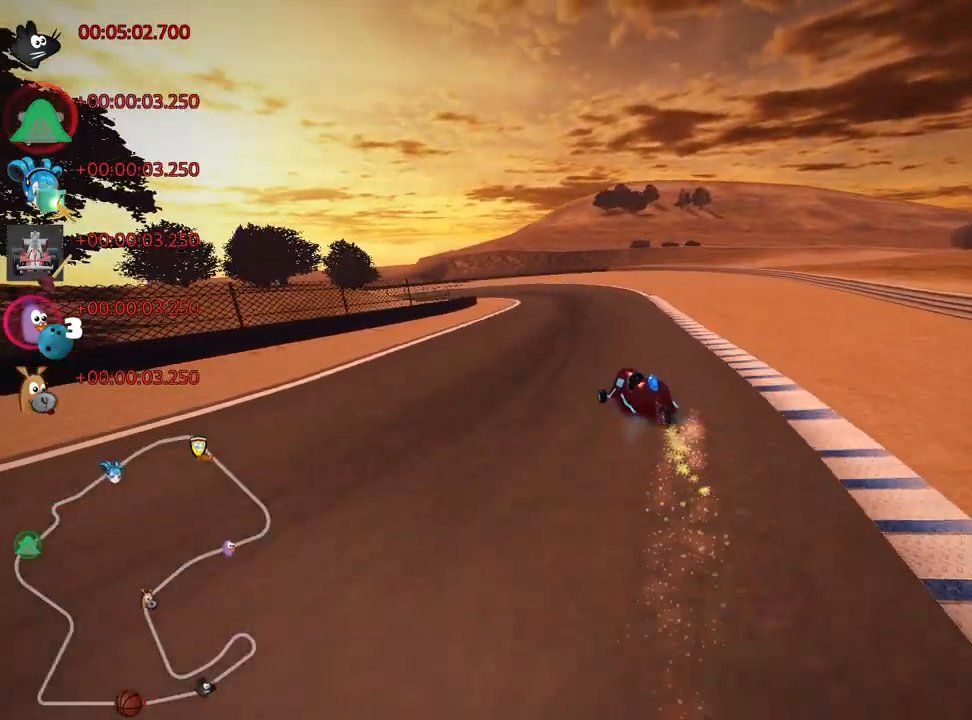
{"keys": ["left", "skid", "up"], "events": [[67, "right", "up"], [233, "left", "down"]]}
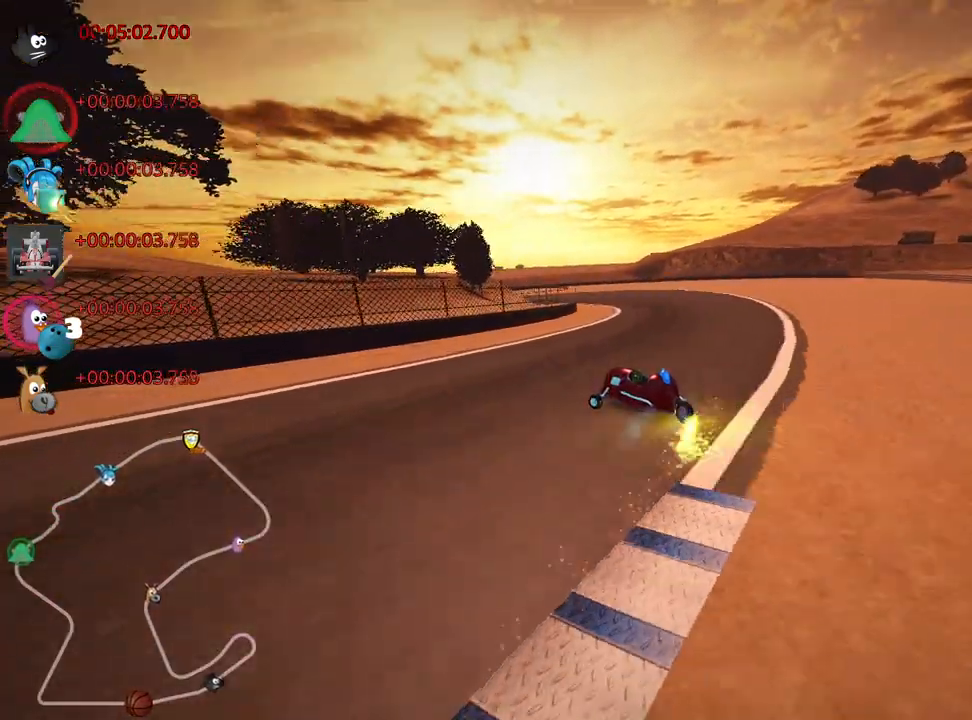
{"keys": ["right", "skid", "up"], "events": [[133, "right", "down"], [167, "left", "up"]]}
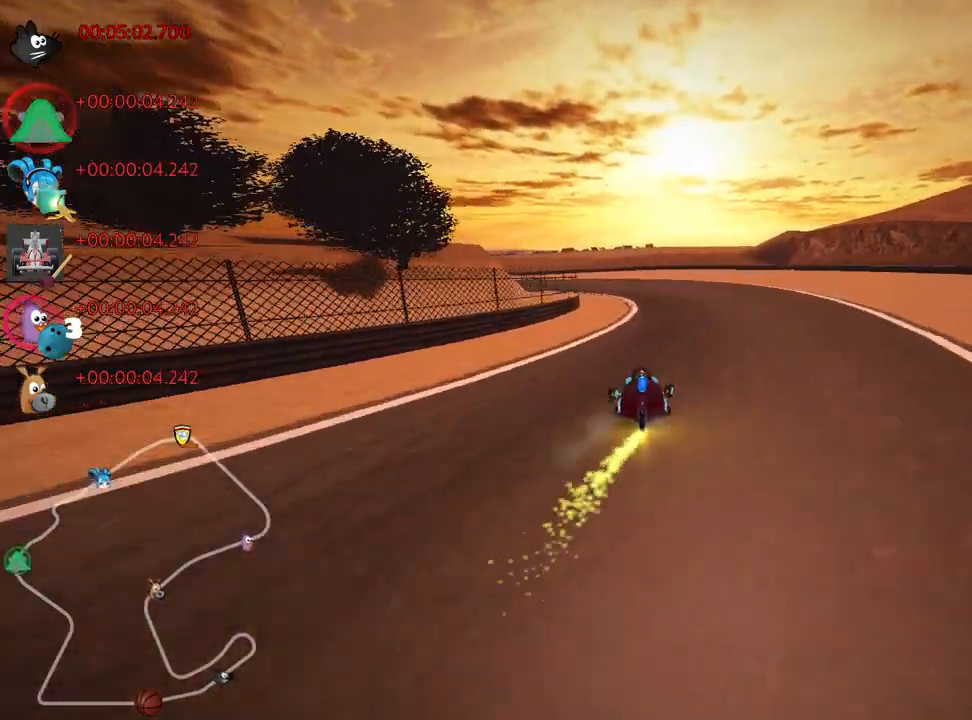
{"keys": ["left", "skid", "up"], "events": [[50, "left", "down"], [67, "right", "up"], [350, "left", "up"], [467, "left", "down"]]}
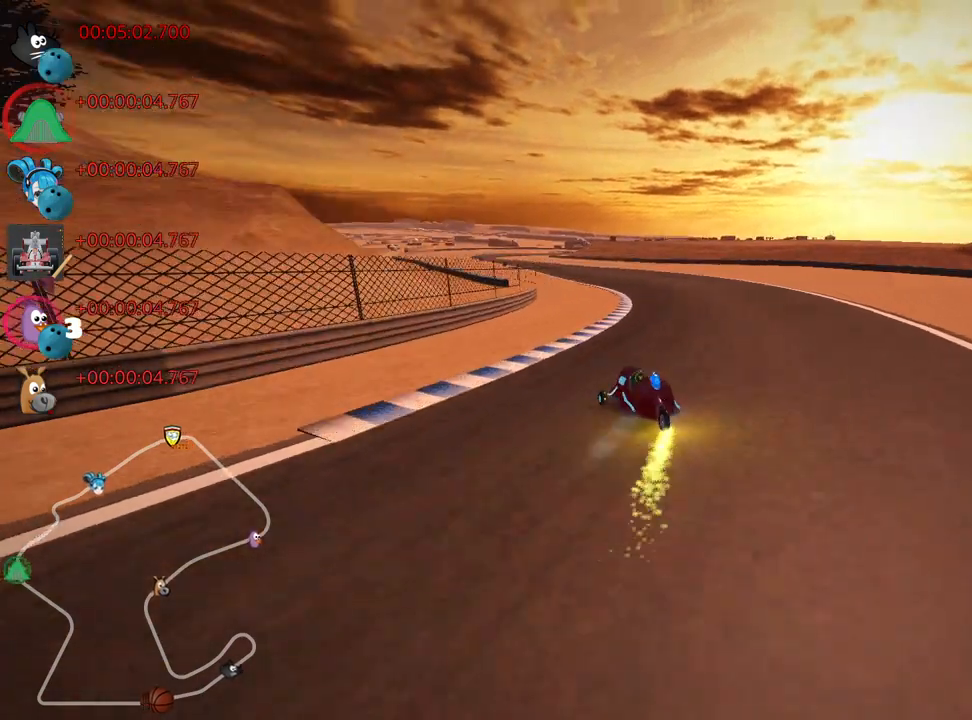
{"keys": ["nitro", "right", "skid", "up"], "events": [[367, "right", "down"], [417, "left", "up"], [500, "nitro", "down"]]}
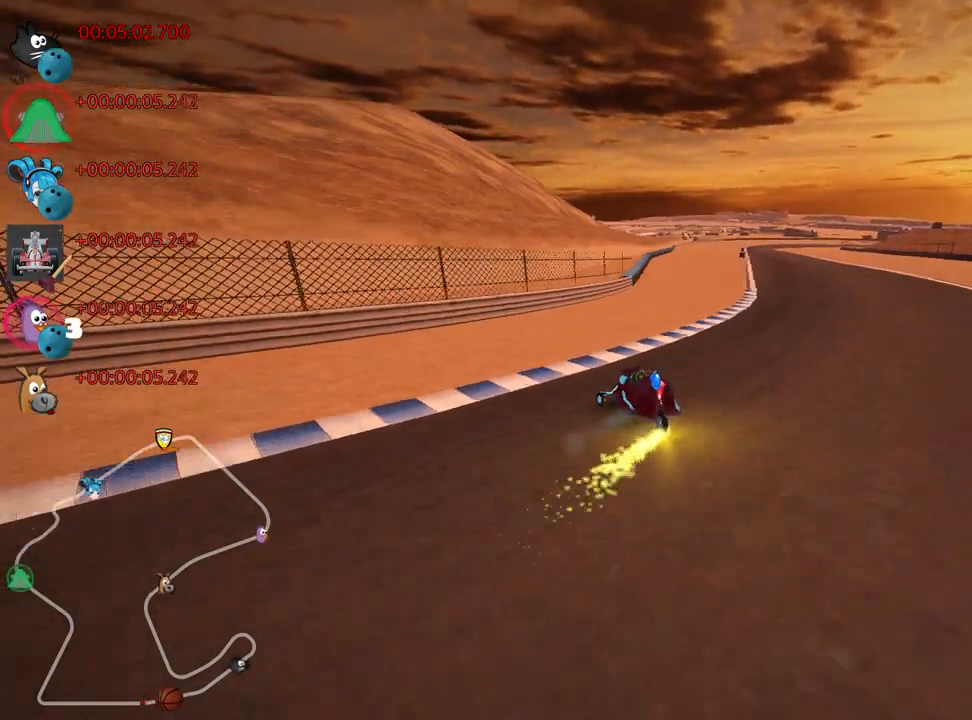
{"keys": ["right", "skid", "up"], "events": [[133, "nitro", "up"]]}
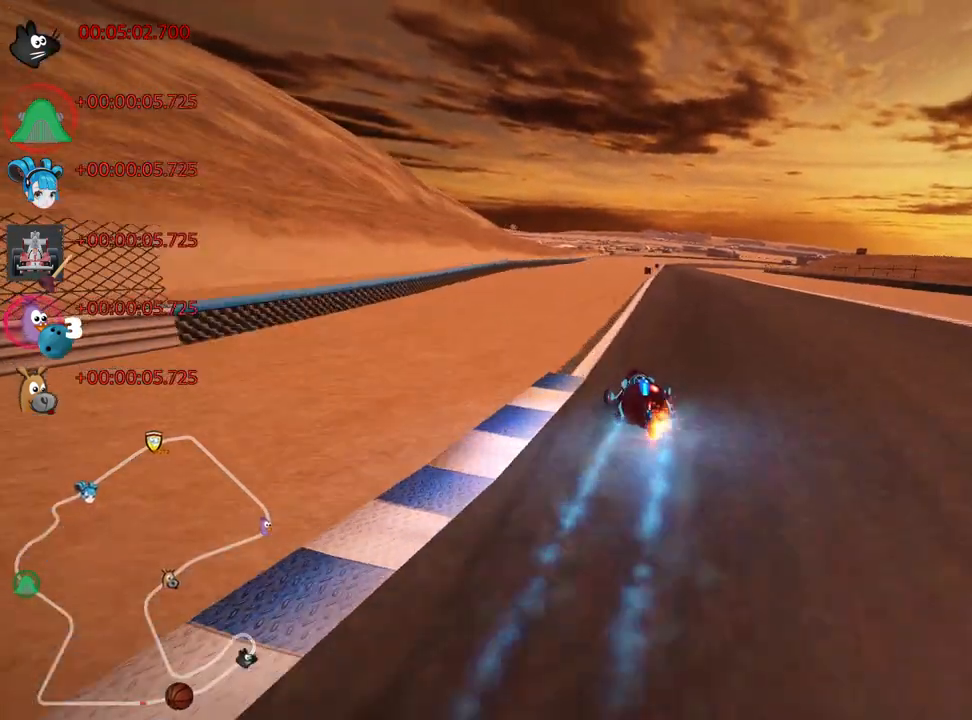
{"keys": ["right", "up"], "events": [[433, "skid", "up"]]}
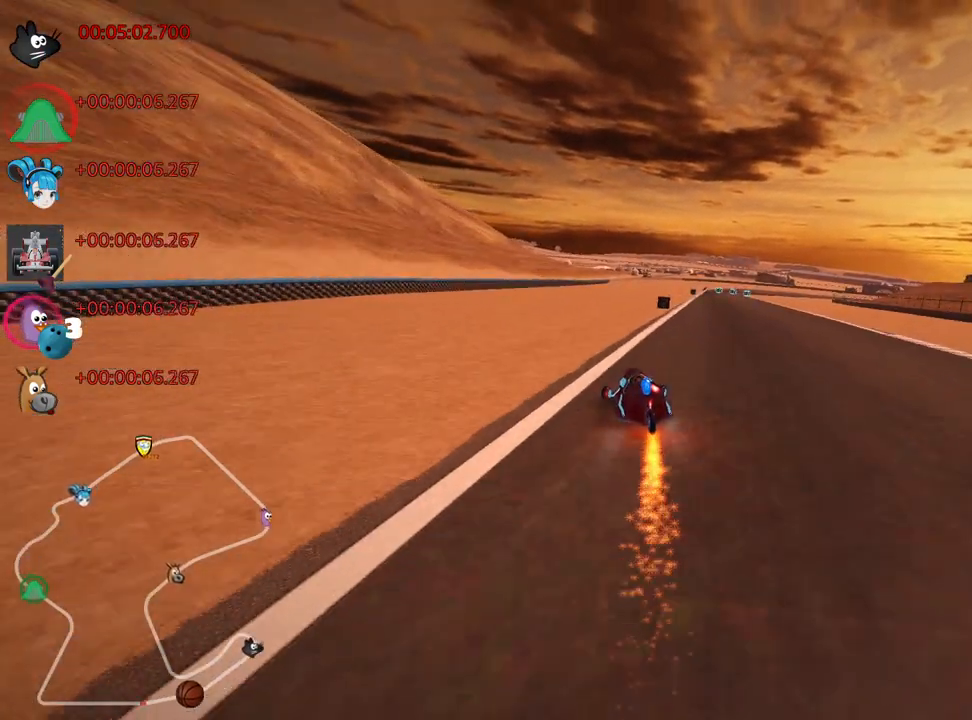
{"keys": ["up"], "events": [[150, "right", "up"]]}
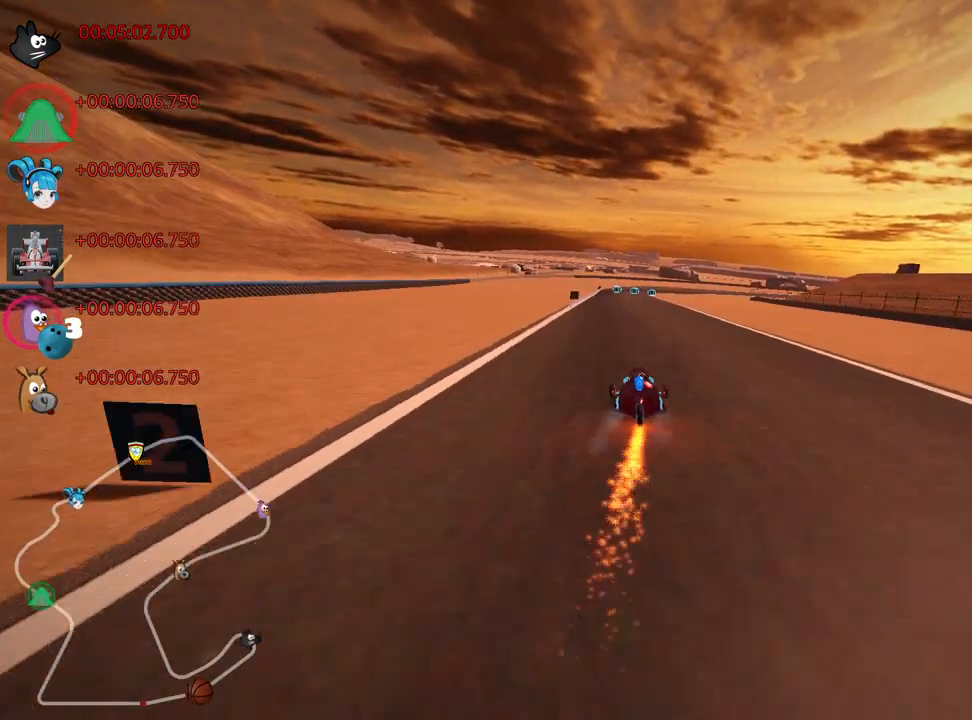
{"keys": ["left", "up"], "events": [[500, "left", "down"]]}
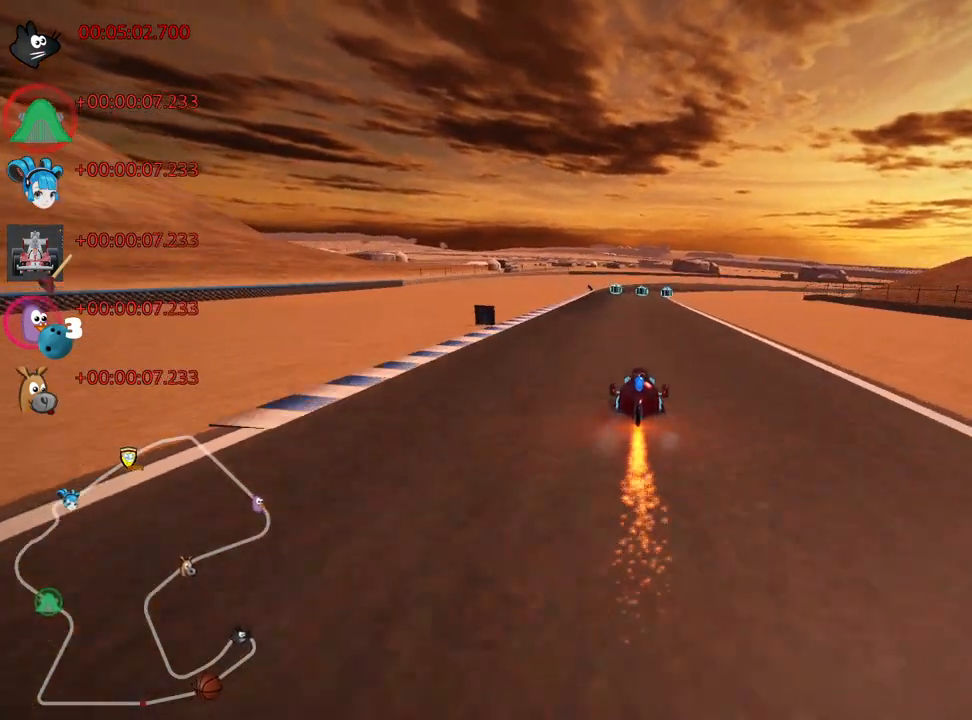
{"keys": ["right", "skid", "up"], "events": [[67, "nitro", "down"], [183, "left", "up"], [183, "nitro", "up"], [417, "skid", "down"], [433, "right", "down"]]}
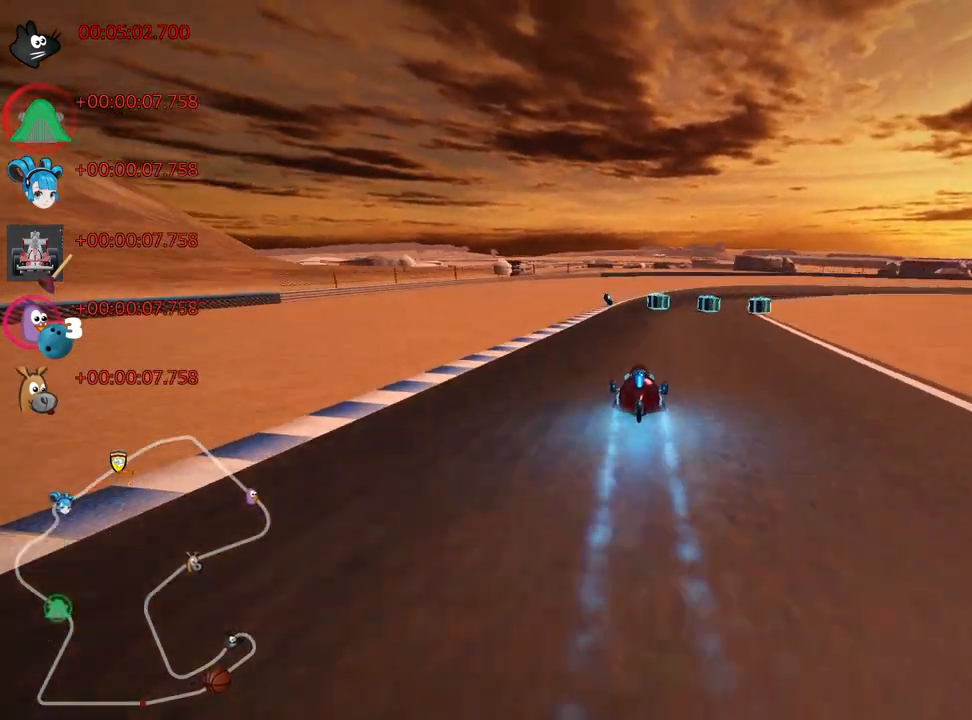
{"keys": ["left", "skid", "up"], "events": [[83, "left", "down"], [83, "right", "up"], [283, "right", "down"], [317, "left", "up"], [400, "right", "up"], [417, "left", "down"]]}
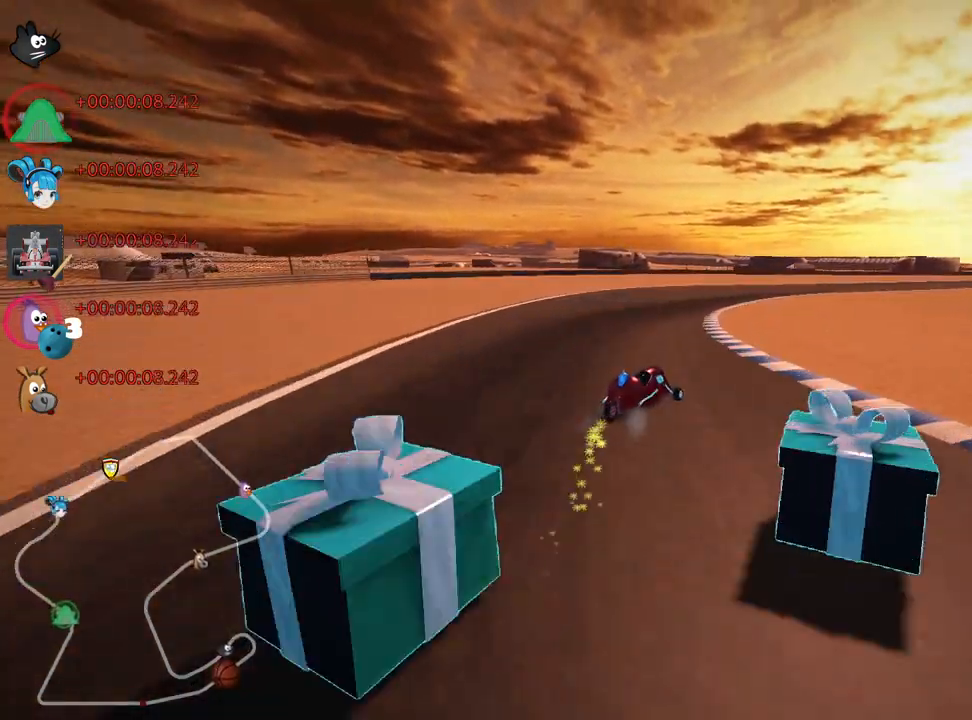
{"keys": ["up"], "events": [[33, "left", "up"], [67, "right", "down"], [400, "skid", "up"], [433, "right", "up"]]}
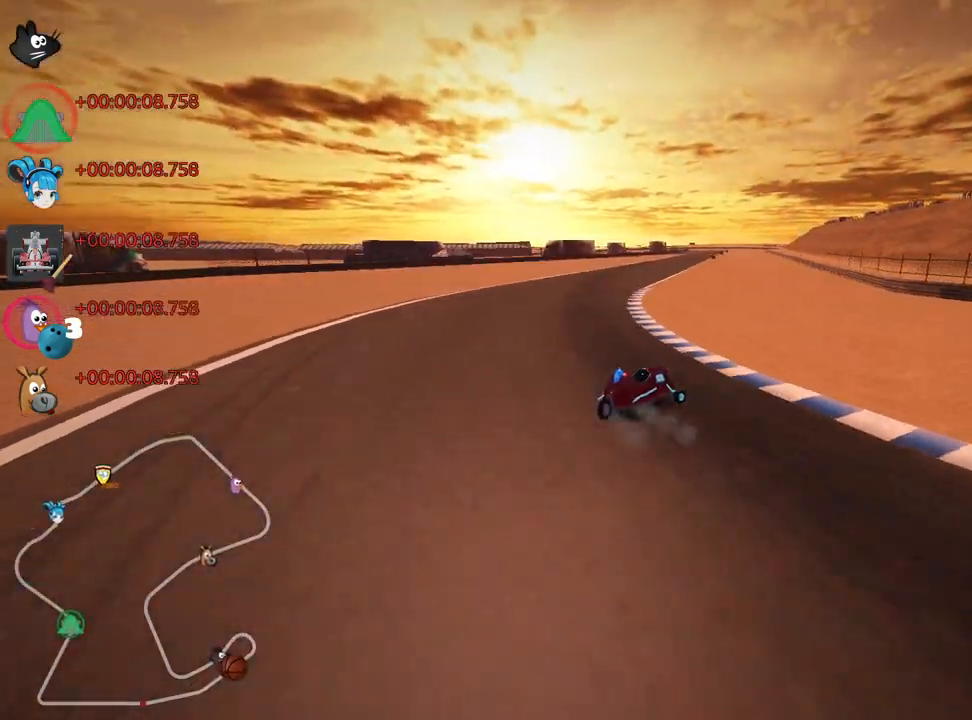
{"keys": ["left", "up"], "events": [[100, "left", "down"], [350, "nitro", "down"], [500, "nitro", "up"]]}
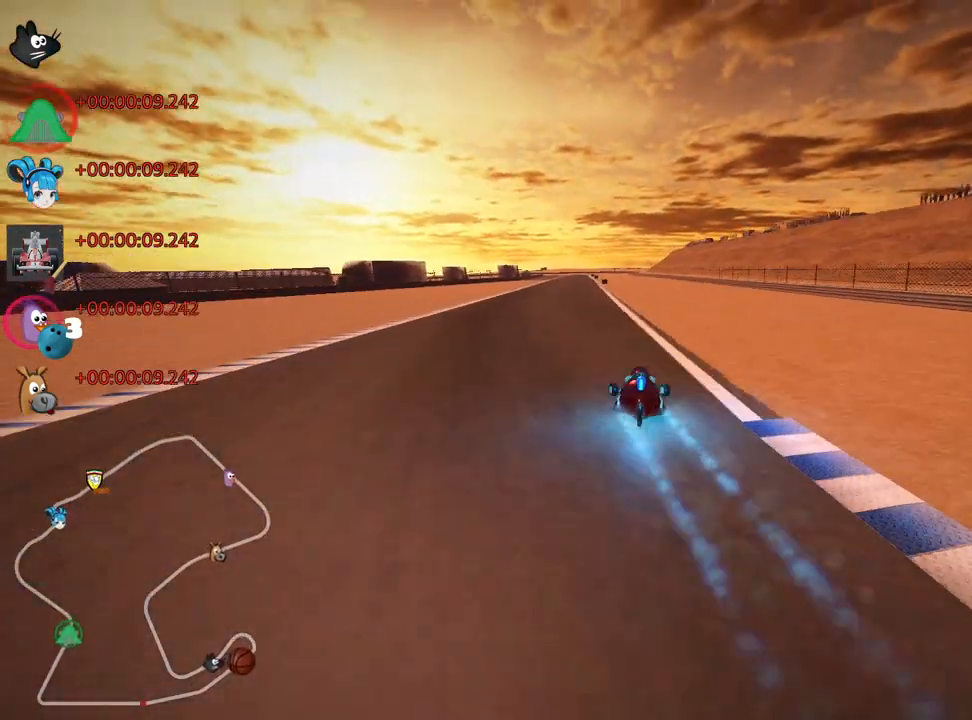
{"keys": ["up"], "events": [[83, "left", "up"], [283, "right", "down"], [433, "right", "up"]]}
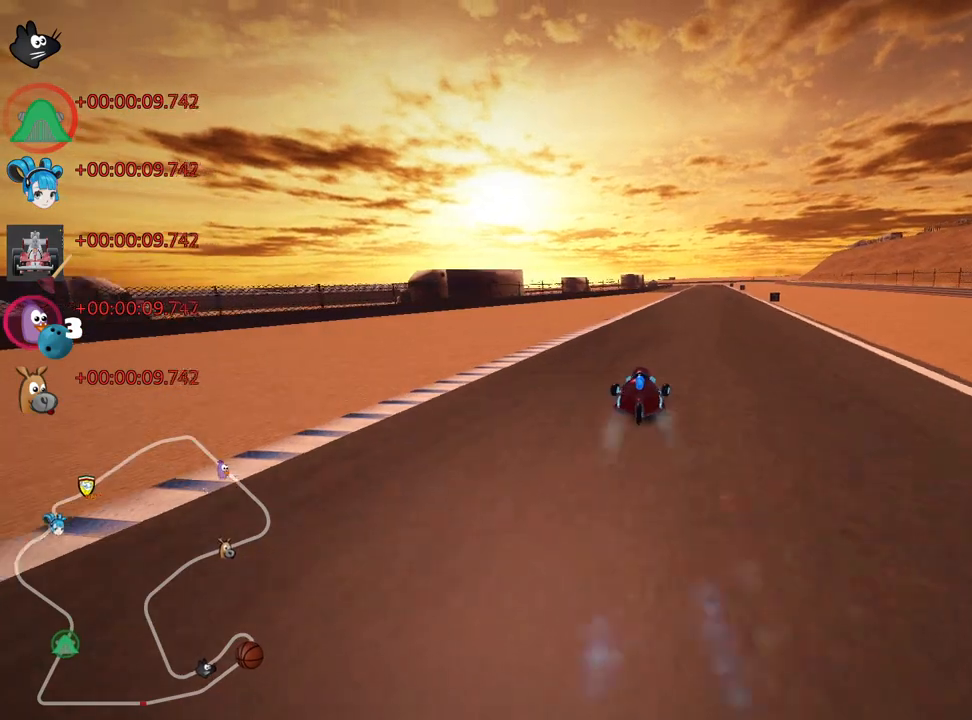
{"keys": ["right", "up"], "events": [[467, "right", "down"]]}
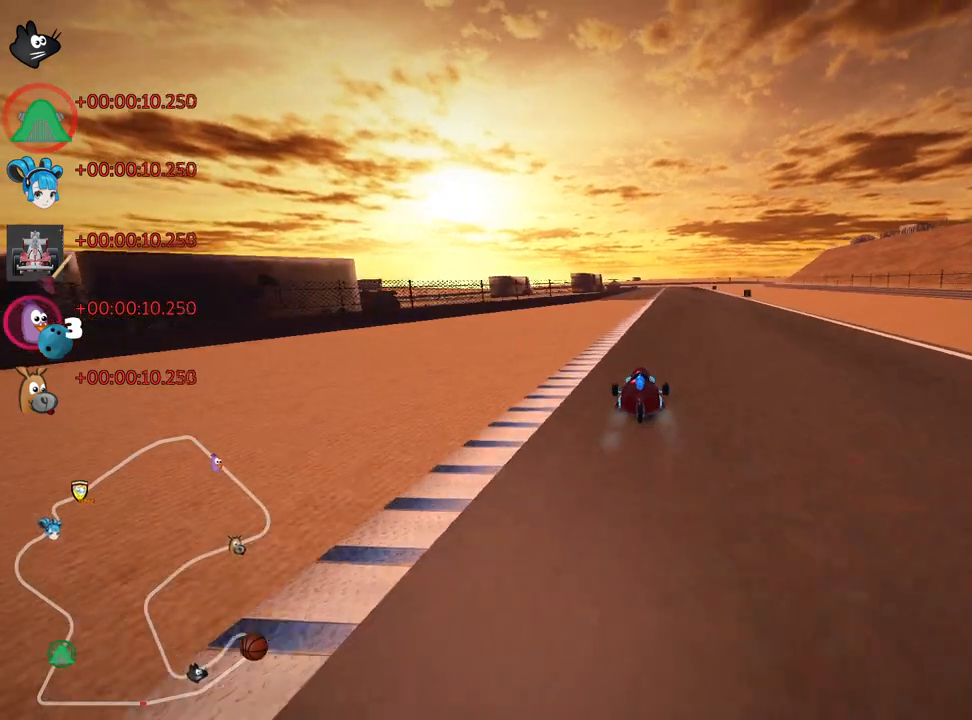
{"keys": ["skid", "up"], "events": [[300, "right", "up"], [350, "skid", "down"], [367, "left", "down"], [500, "left", "up"]]}
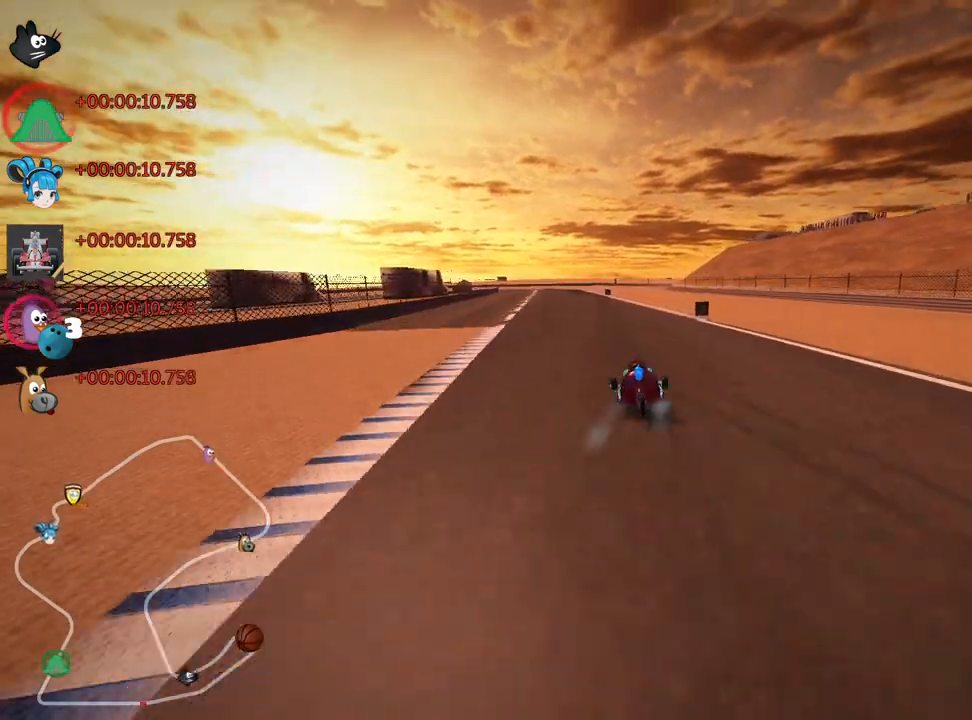
{"keys": ["right", "skid", "up"], "events": [[33, "right", "down"]]}